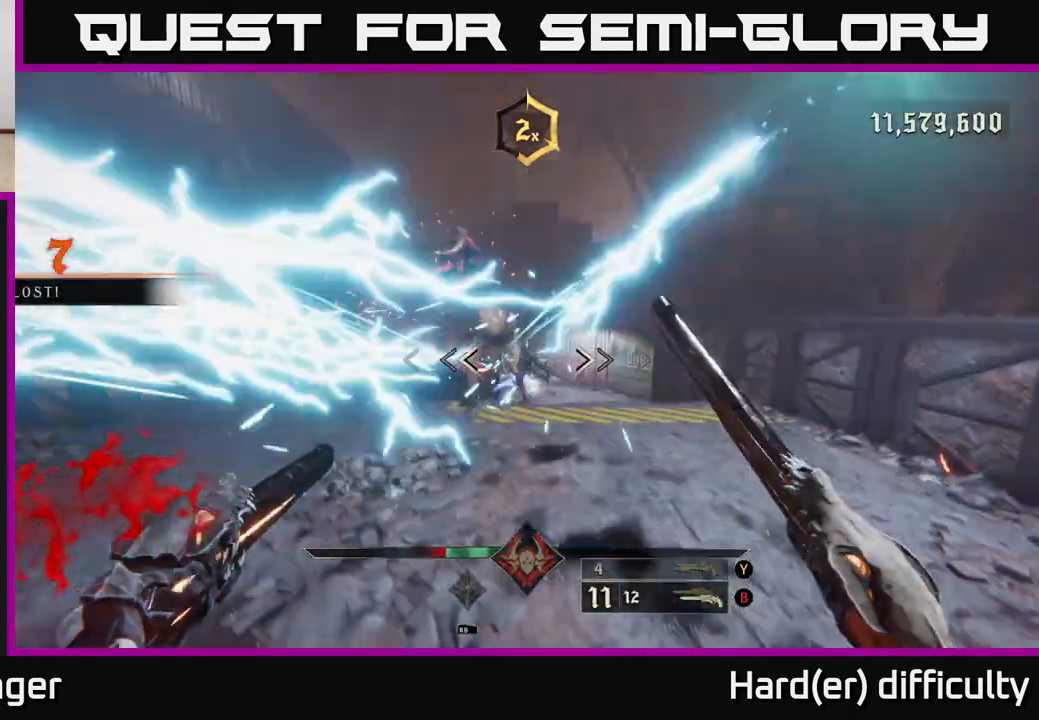
Gameplay with a controller (Xbox layout); each line is a JSON object with the inputs held at the frame after it. "events" lists button and stick changes between this image and that frame as [ms after this image, input, new state], when the widget could be followed in between.
{"buttons": [], "left_stick": "down-left", "right_stick": "down-right", "events": [[17, "left_stick", "left"], [33, "right_stick", "up"], [233, "left_stick", "down-left"], [250, "R2", "down"], [250, "right_stick", "center"], [317, "R2", "up"], [467, "right_stick", "down-right"]]}
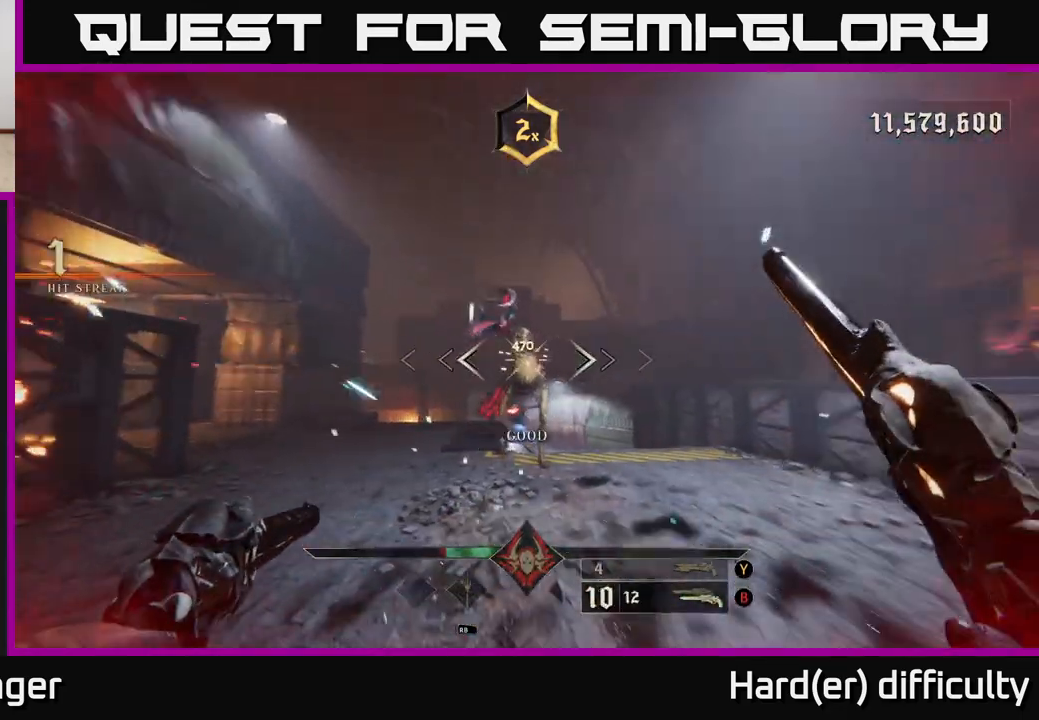
{"buttons": [], "left_stick": "down-left", "right_stick": "center", "events": [[100, "right_stick", "center"], [317, "R2", "down"], [333, "right_stick", "up-left"], [400, "R2", "up"], [417, "right_stick", "down-right"], [500, "right_stick", "center"]]}
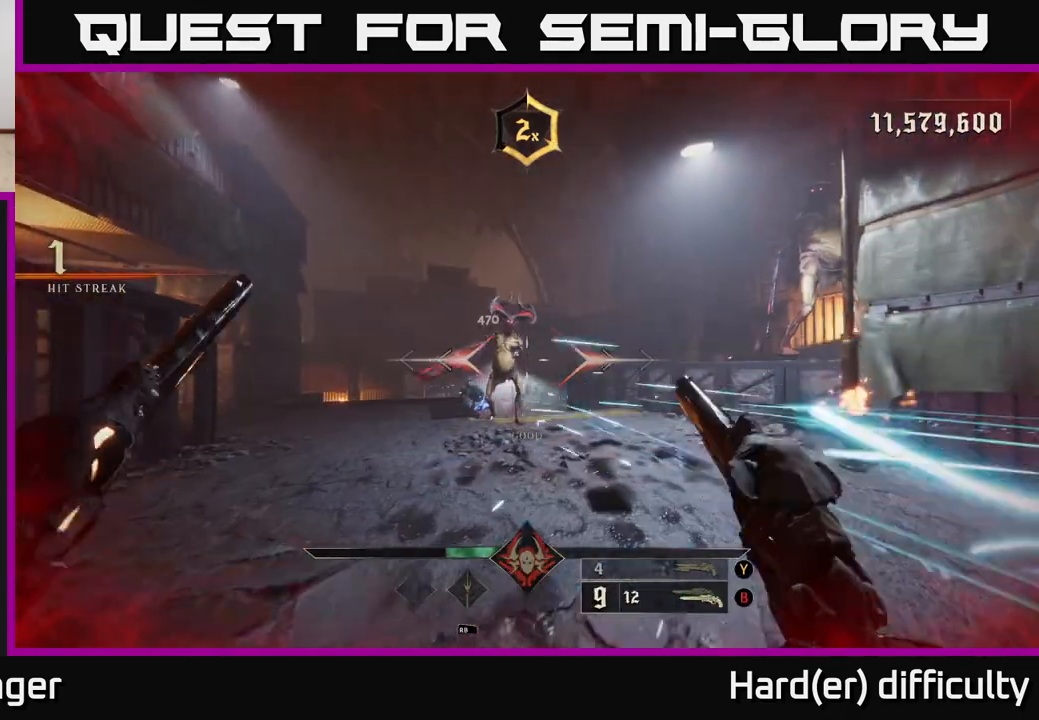
{"buttons": [], "left_stick": "down-left", "right_stick": "center", "events": [[333, "R2", "down"], [417, "R2", "up"]]}
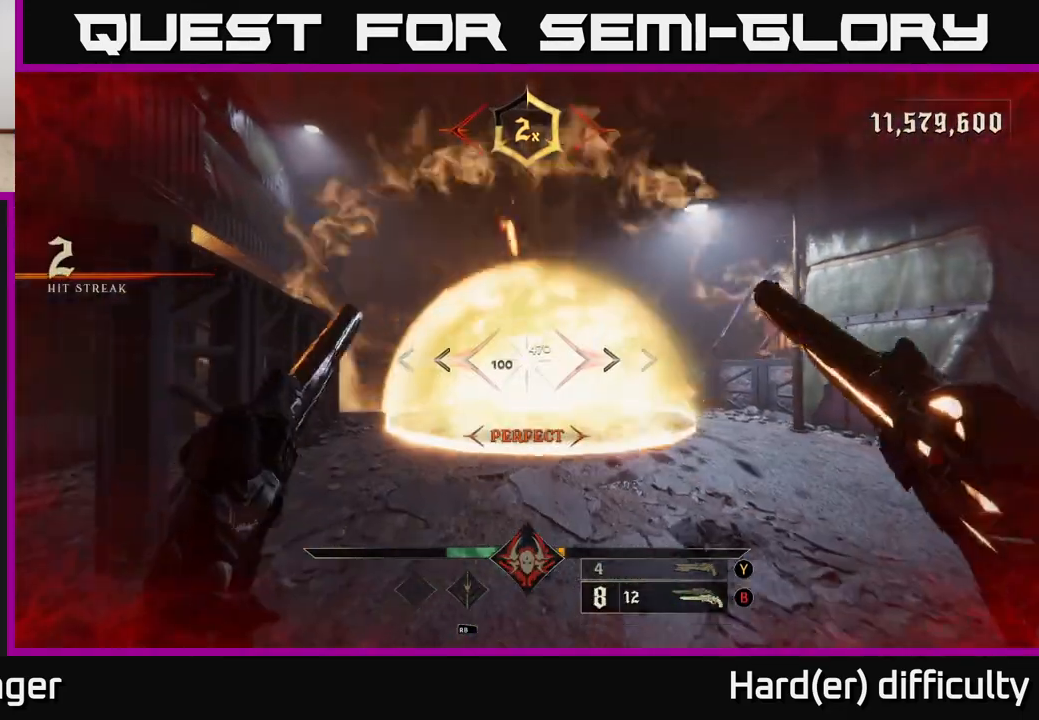
{"buttons": [], "left_stick": "left", "right_stick": "center", "events": [[300, "right_stick", "down-right"], [350, "R2", "down"], [400, "right_stick", "center"], [433, "R2", "up"], [467, "left_stick", "left"]]}
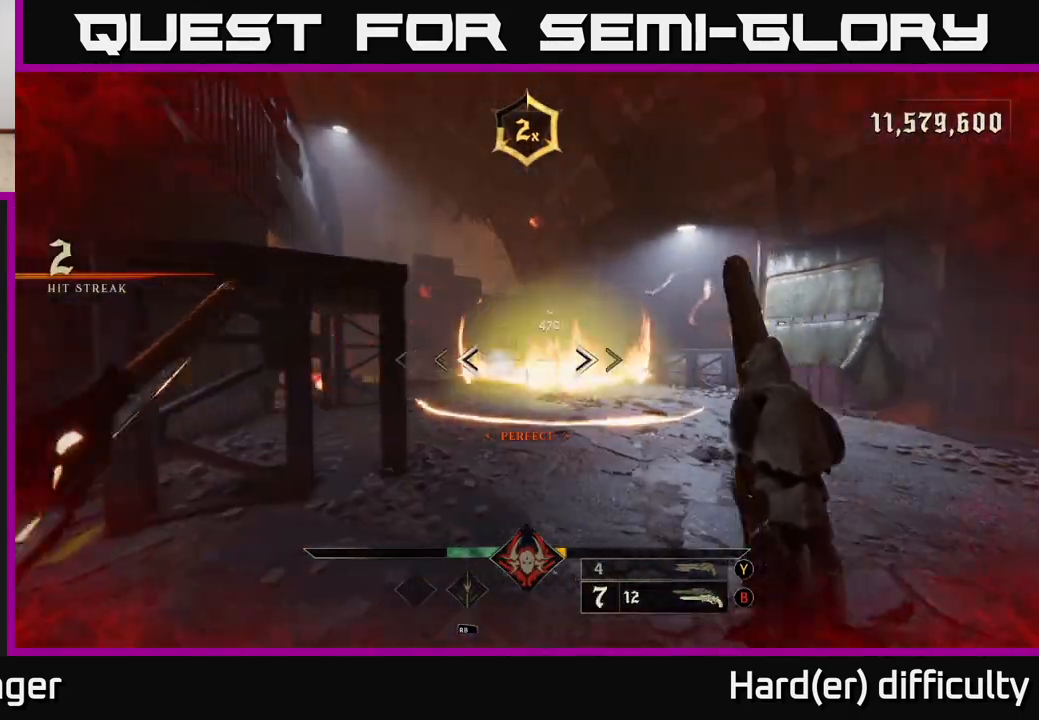
{"buttons": ["A"], "left_stick": "left", "right_stick": "center", "events": [[33, "A", "down"], [150, "A", "up"], [217, "A", "down"], [400, "X", "down"], [500, "X", "up"]]}
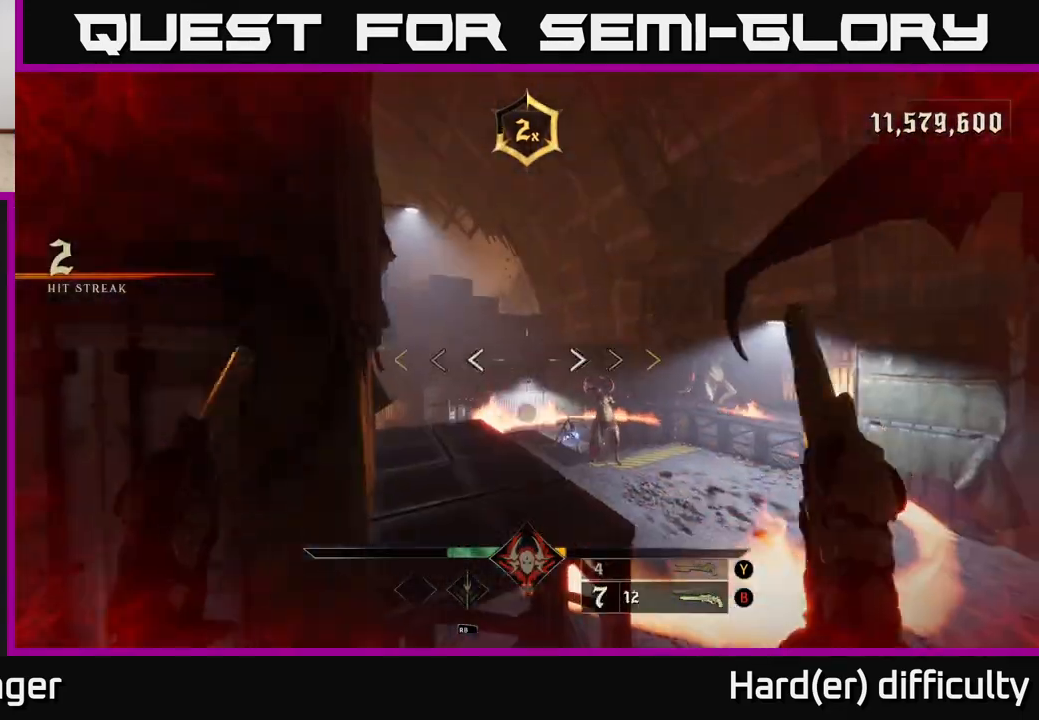
{"buttons": [], "left_stick": "left", "right_stick": "down-left", "events": [[17, "A", "up"], [83, "L2", "down"], [133, "right_stick", "down-left"], [200, "L2", "up"]]}
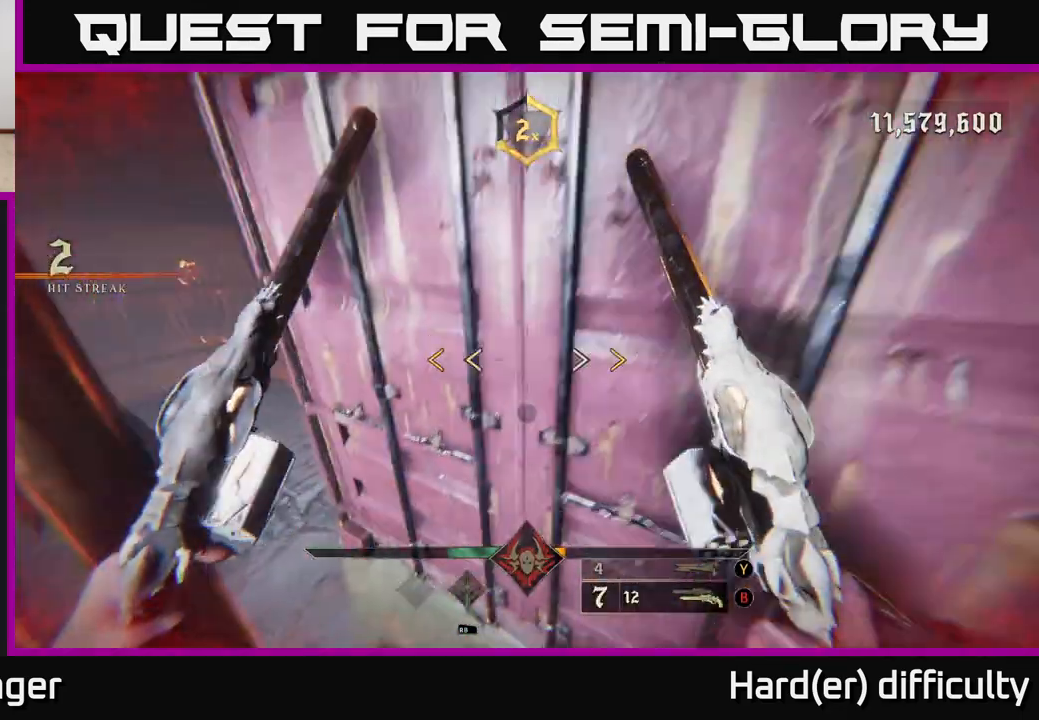
{"buttons": ["A", "X"], "left_stick": "left", "right_stick": "center", "events": [[17, "left_stick", "up-left"], [17, "right_stick", "center"], [67, "A", "down"], [200, "left_stick", "left"], [217, "A", "up"], [383, "A", "down"], [500, "X", "down"]]}
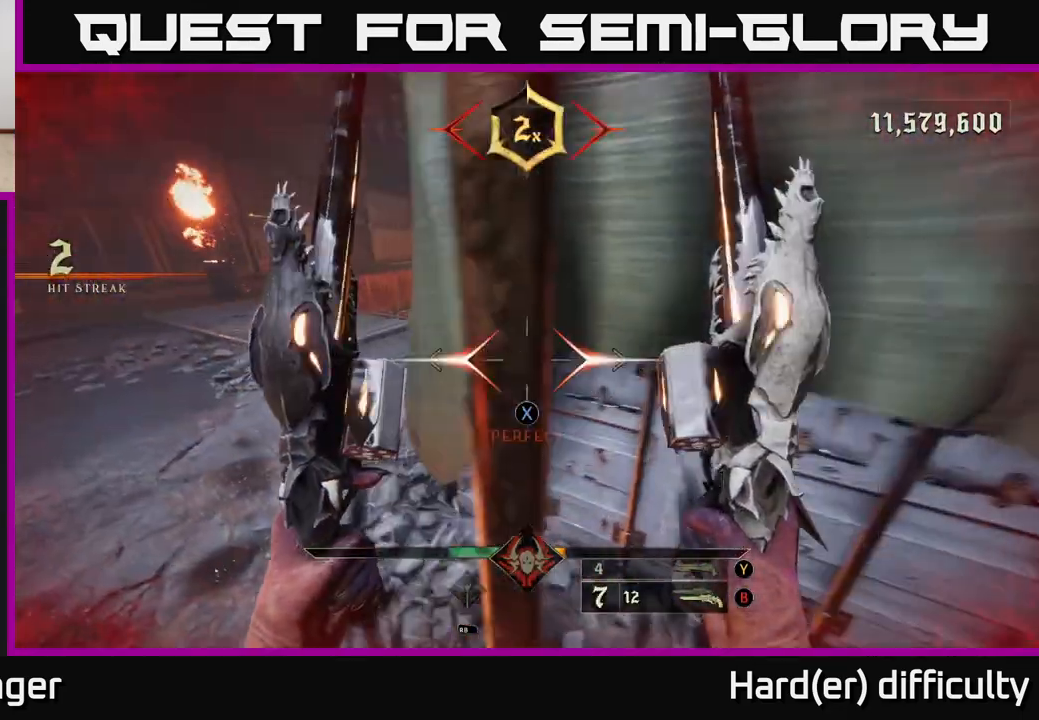
{"buttons": [], "left_stick": "left", "right_stick": "up-right", "events": [[33, "left_stick", "up-left"], [50, "A", "up"], [83, "L2", "down"], [117, "X", "up"], [217, "L2", "up"], [317, "right_stick", "up-right"], [450, "left_stick", "left"]]}
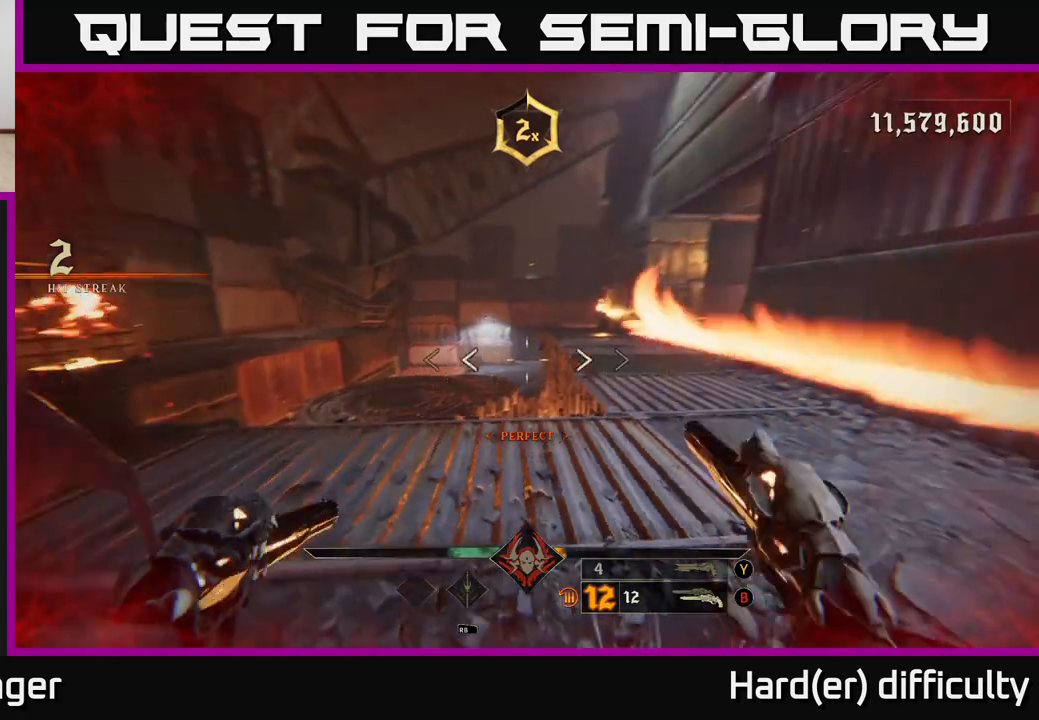
{"buttons": [], "left_stick": "left", "right_stick": "center", "events": [[167, "right_stick", "center"], [200, "B", "down"], [250, "left_stick", "center"], [300, "B", "up"], [467, "left_stick", "left"]]}
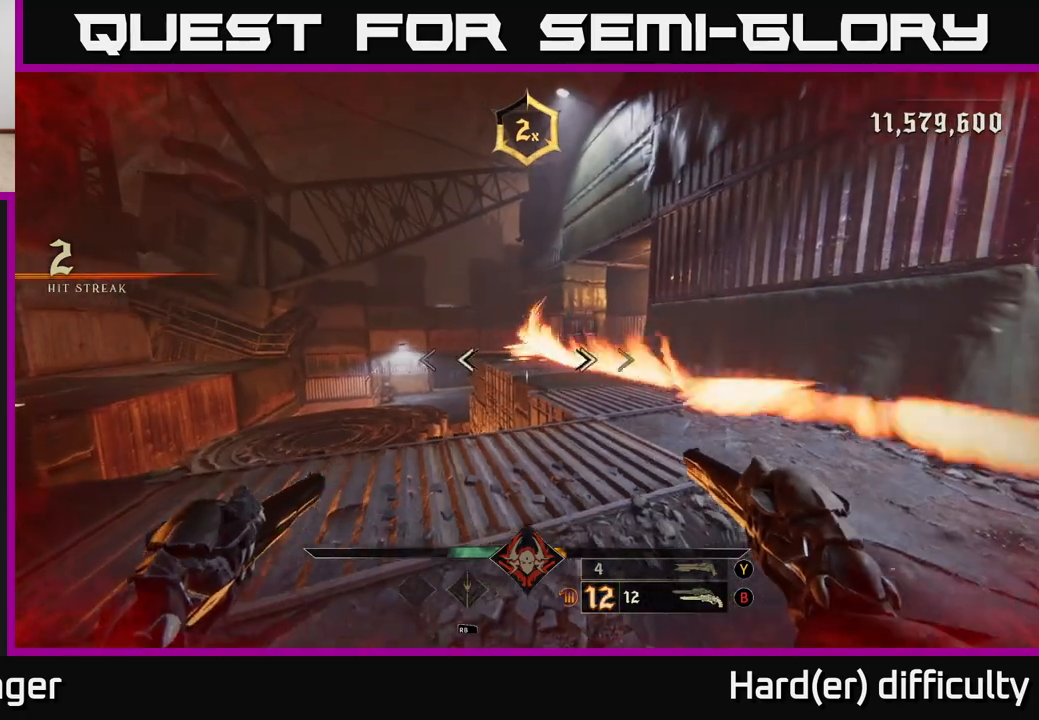
{"buttons": [], "left_stick": "left", "right_stick": "up-right", "events": [[33, "X", "down"], [133, "X", "up"], [267, "L2", "down"], [267, "right_stick", "up-right"], [300, "L2", "up"]]}
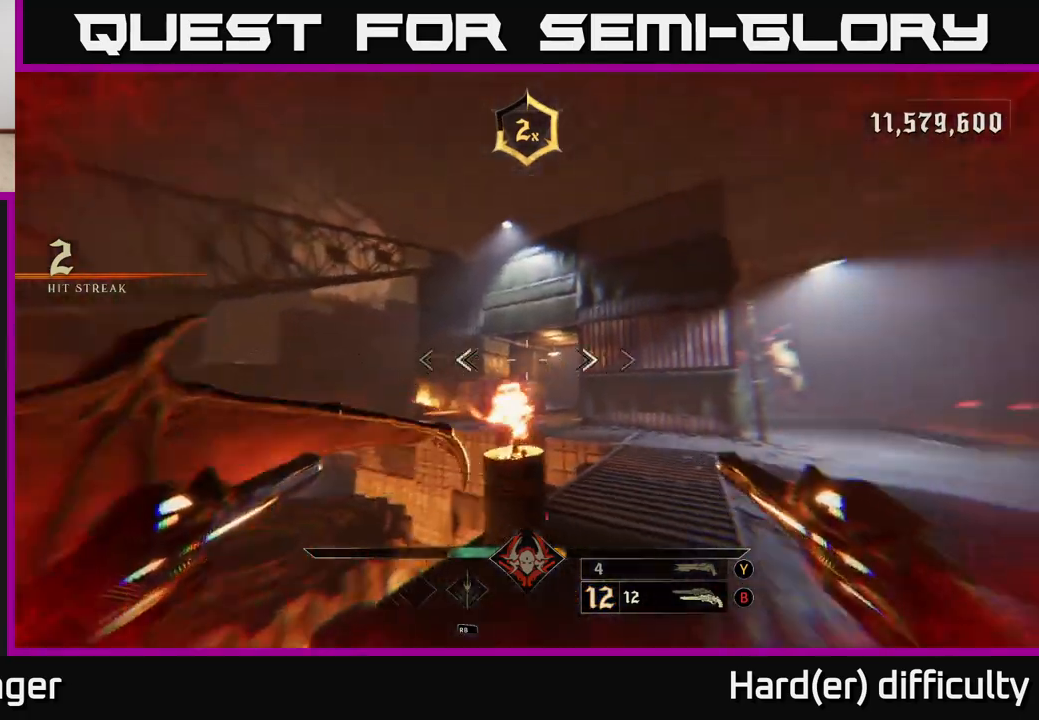
{"buttons": [], "left_stick": "right", "right_stick": "center", "events": [[100, "left_stick", "center"], [117, "right_stick", "center"], [150, "left_stick", "right"], [217, "Y", "down"], [317, "Y", "up"], [333, "left_stick", "center"], [400, "left_stick", "right"]]}
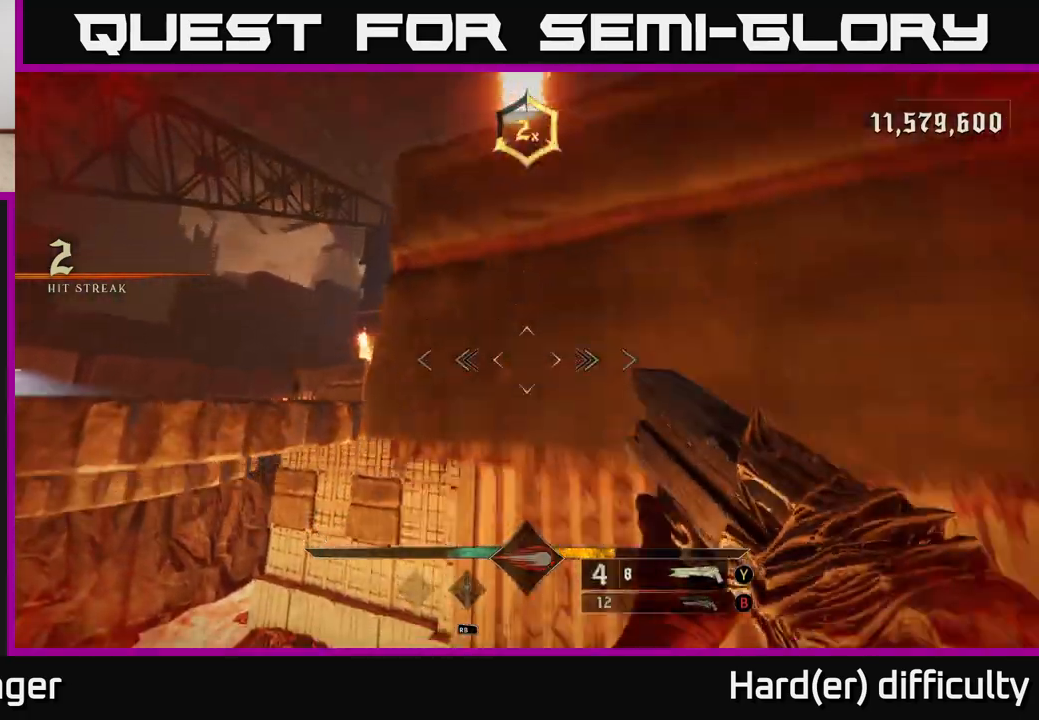
{"buttons": [], "left_stick": "center", "right_stick": "center", "events": [[50, "left_stick", "left"], [83, "right_stick", "down-left"], [167, "left_stick", "up-left"], [183, "L2", "down"], [233, "right_stick", "center"], [283, "A", "down"], [317, "L2", "up"], [383, "A", "up"], [417, "left_stick", "center"]]}
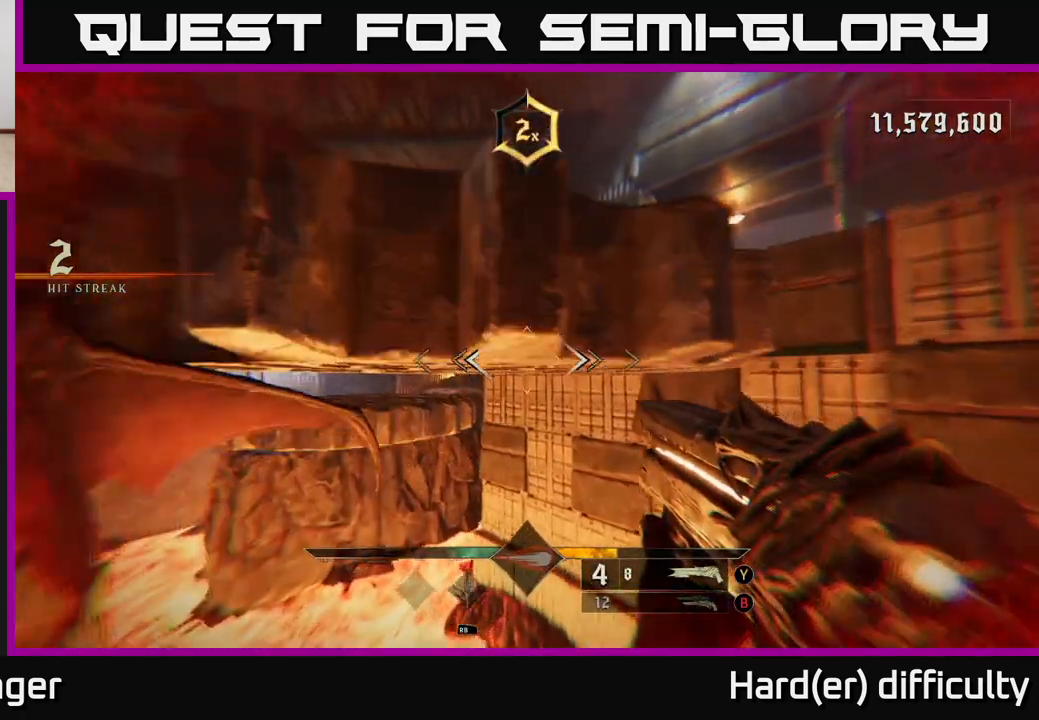
{"buttons": [], "left_stick": "up", "right_stick": "center", "events": [[17, "left_stick", "up"], [83, "A", "down"], [133, "X", "down"], [267, "L2", "down"], [267, "X", "up"], [283, "A", "up"], [417, "L2", "up"]]}
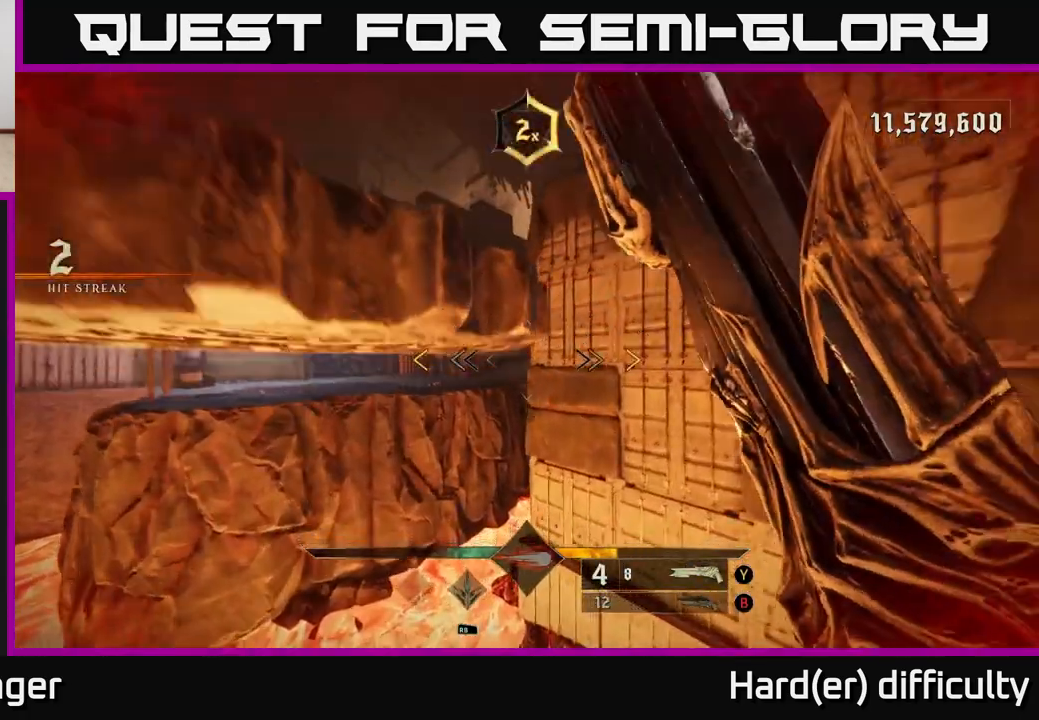
{"buttons": [], "left_stick": "center", "right_stick": "center", "events": [[83, "left_stick", "up-right"], [117, "right_stick", "down"], [400, "right_stick", "center"], [467, "left_stick", "center"]]}
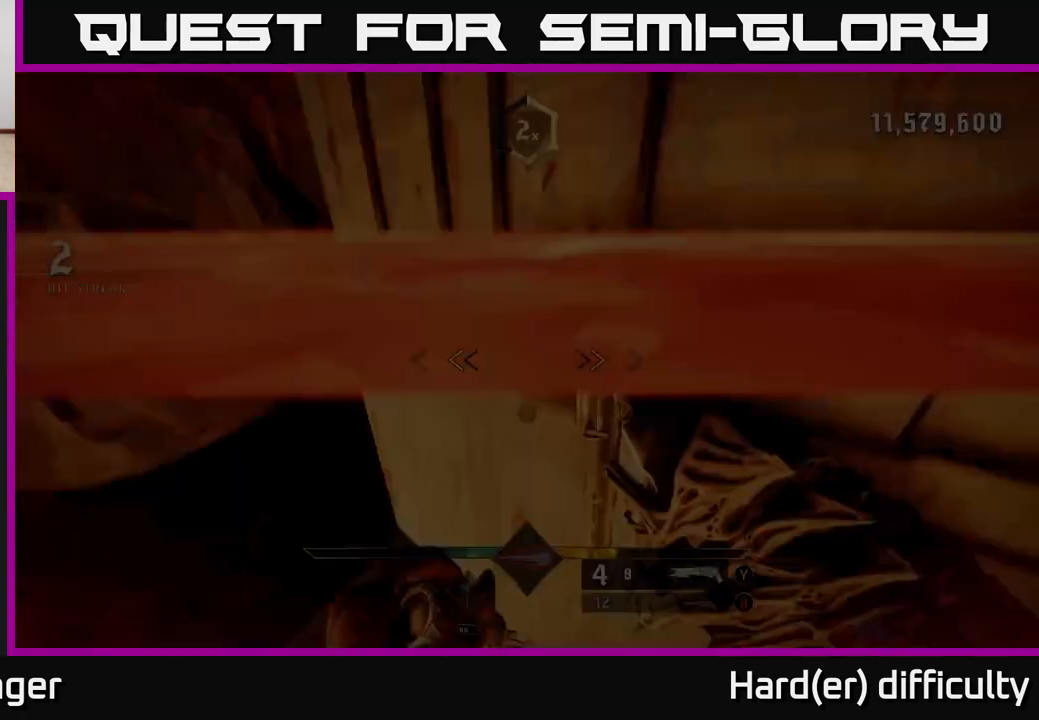
{"buttons": [], "left_stick": "center", "right_stick": "center", "events": []}
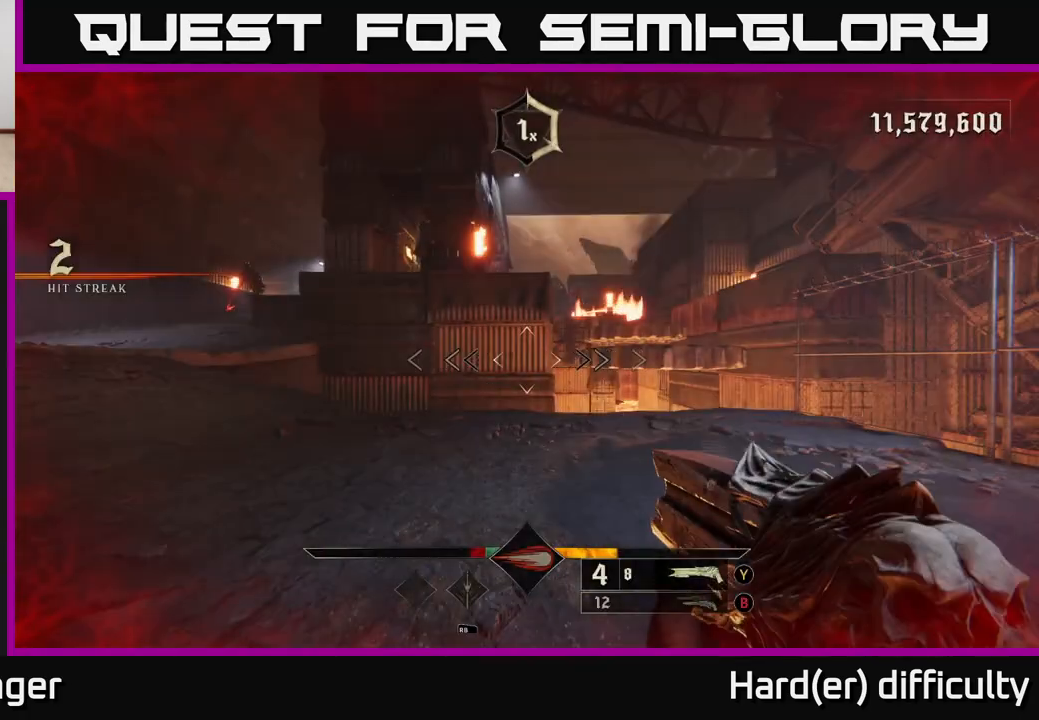
{"buttons": [], "left_stick": "up-left", "right_stick": "up", "events": [[67, "left_stick", "up-right"], [167, "left_stick", "up-left"], [250, "right_stick", "left"], [317, "left_stick", "center"], [400, "left_stick", "up-left"], [433, "right_stick", "up"]]}
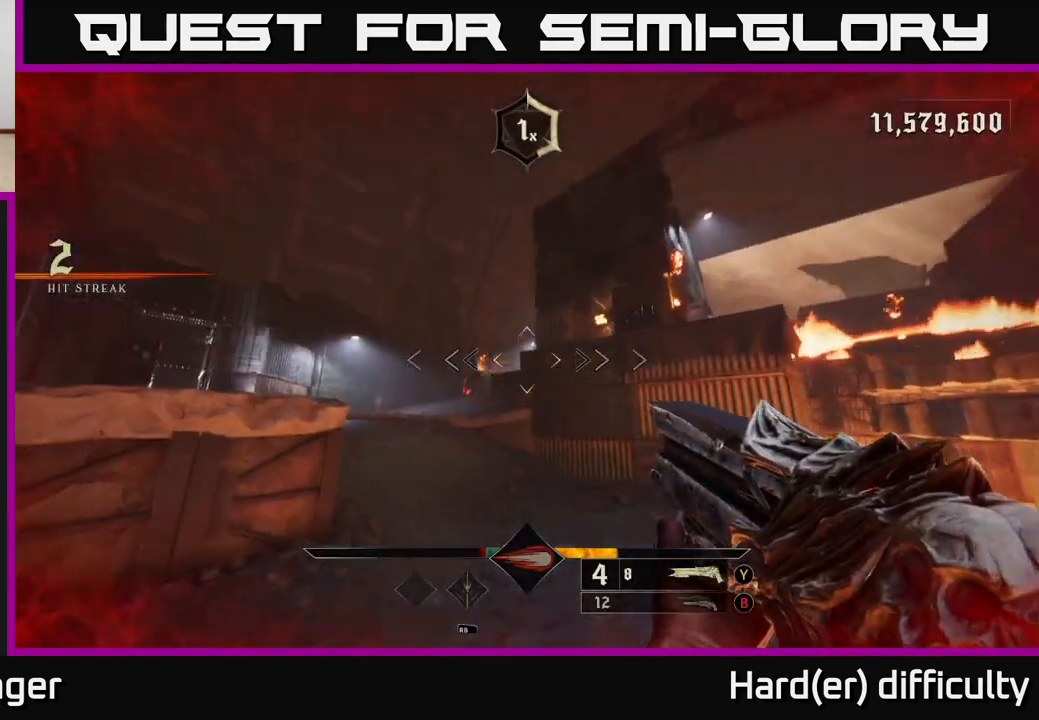
{"buttons": [], "left_stick": "up-right", "right_stick": "center", "events": [[33, "left_stick", "up"], [83, "right_stick", "center"], [200, "left_stick", "up-left"], [233, "right_stick", "down-left"], [333, "R2", "down"], [367, "left_stick", "up-right"], [383, "right_stick", "center"], [433, "R2", "up"]]}
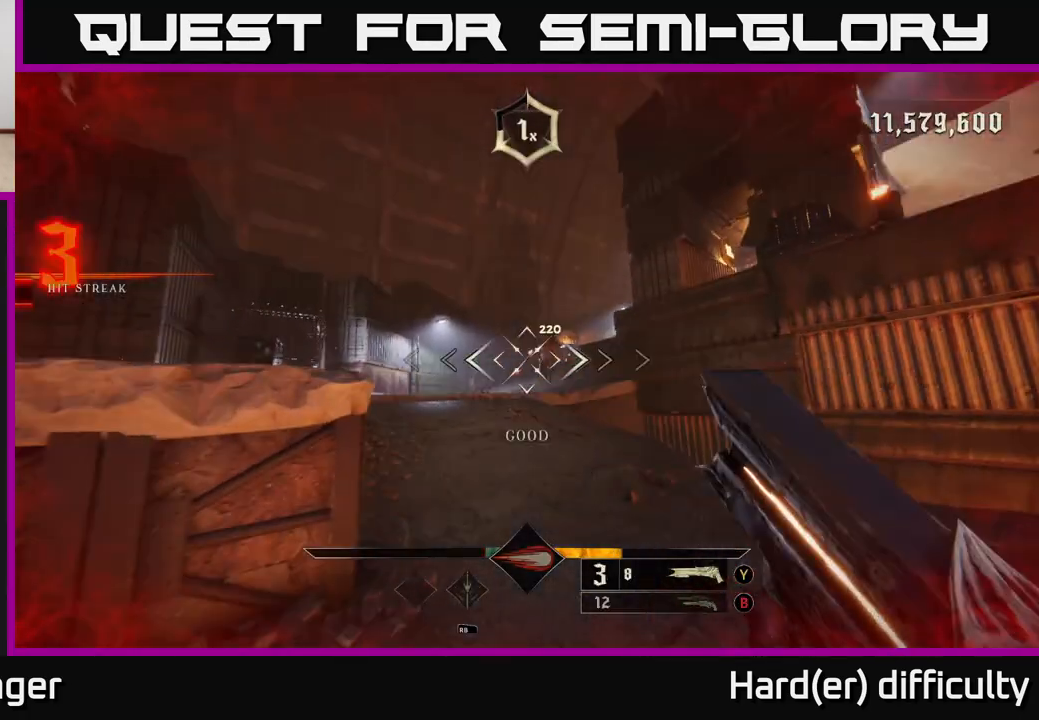
{"buttons": [], "left_stick": "up-left", "right_stick": "center", "events": [[117, "left_stick", "up"], [183, "right_stick", "up"], [283, "right_stick", "center"], [500, "left_stick", "up-left"]]}
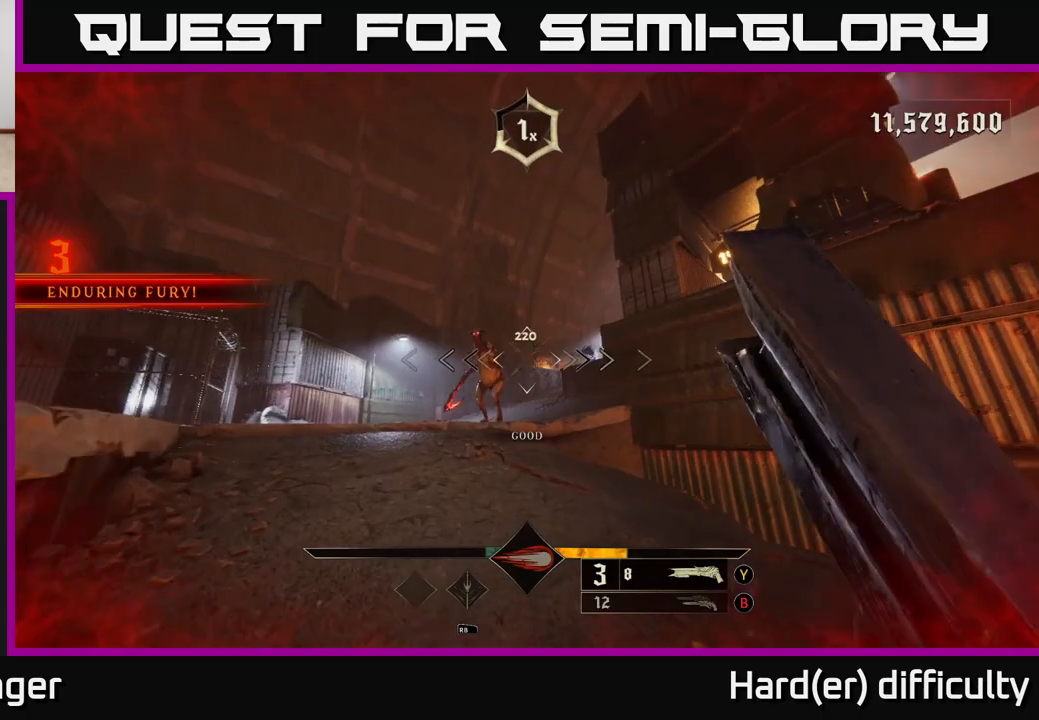
{"buttons": [], "left_stick": "up", "right_stick": "center", "events": [[150, "left_stick", "up"], [300, "right_stick", "up-left"], [350, "R2", "down"], [433, "right_stick", "center"], [467, "R2", "up"]]}
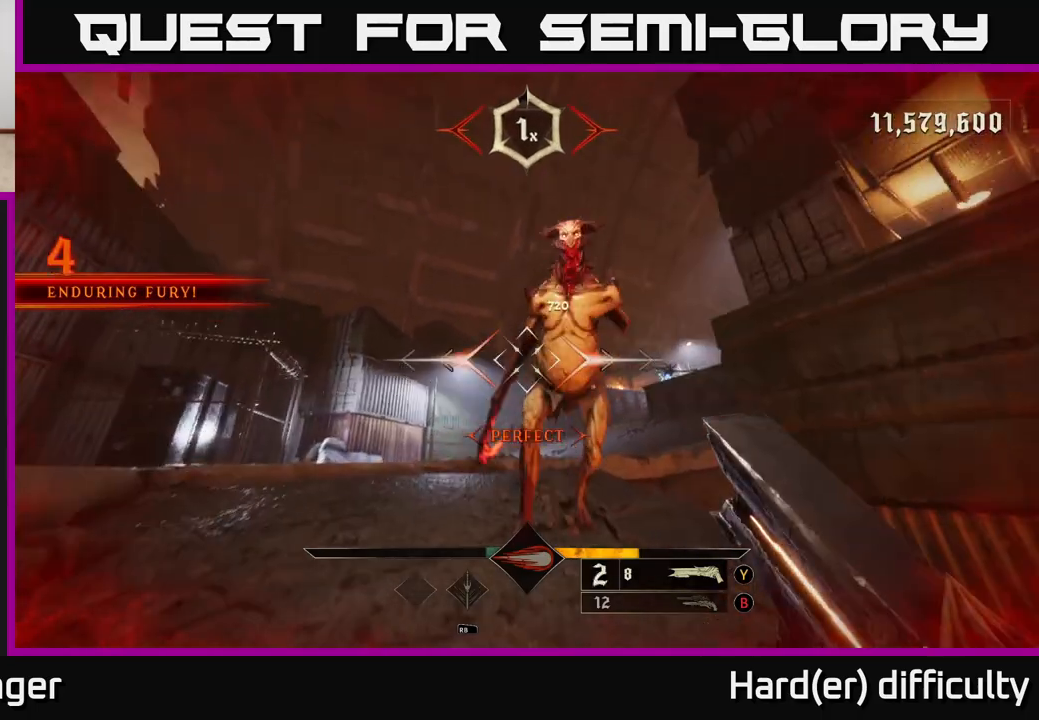
{"buttons": [], "left_stick": "left", "right_stick": "down-right", "events": [[50, "right_stick", "right"], [183, "left_stick", "left"], [450, "right_stick", "down-right"]]}
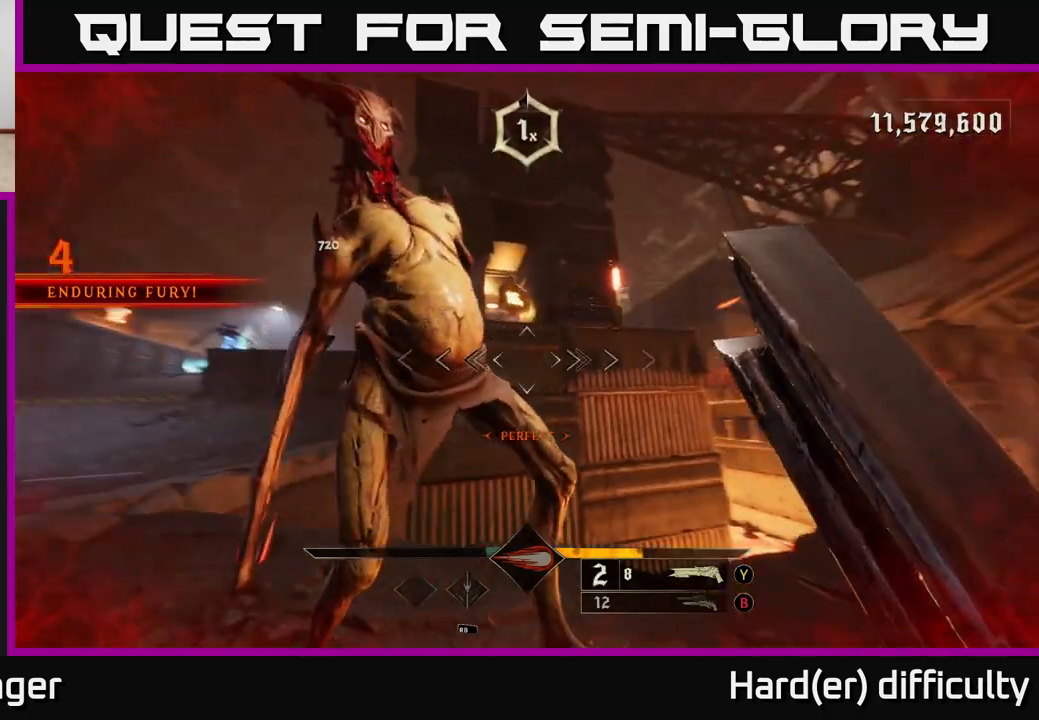
{"buttons": ["L2"], "left_stick": "down", "right_stick": "down-right", "events": [[83, "left_stick", "down-left"], [100, "right_stick", "right"], [217, "right_stick", "center"], [283, "right_stick", "right"], [333, "right_stick", "down-right"], [383, "R2", "down"], [400, "L2", "down"], [433, "left_stick", "down"], [483, "R2", "up"]]}
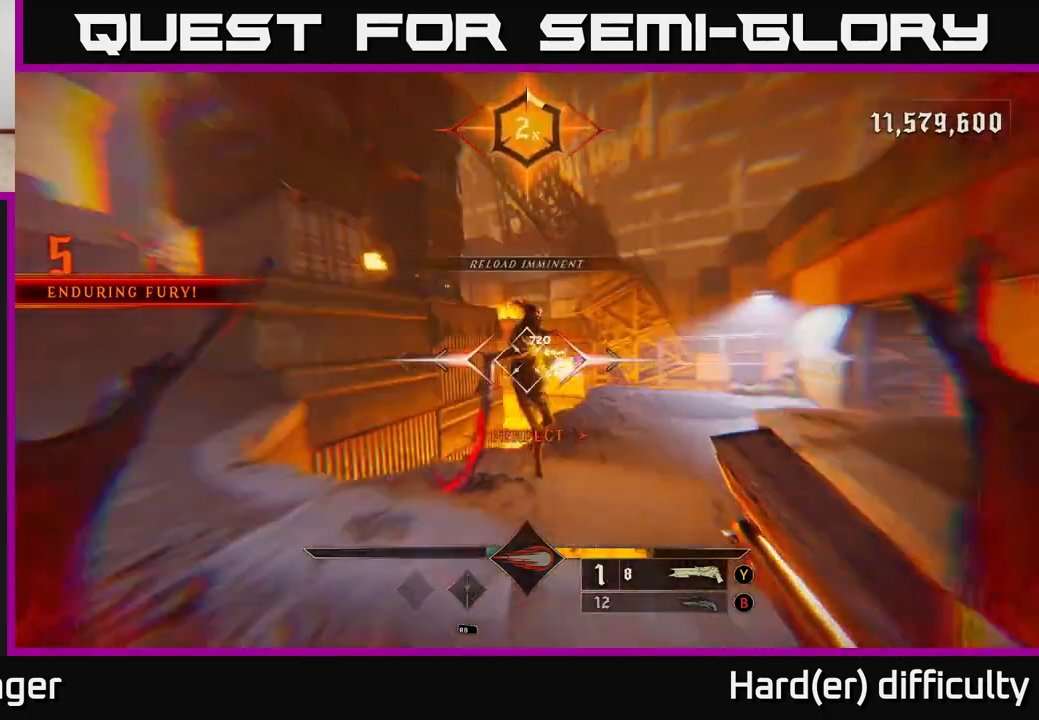
{"buttons": [], "left_stick": "up-right", "right_stick": "up-left", "events": [[33, "L2", "up"], [117, "left_stick", "down-left"], [150, "right_stick", "center"], [250, "left_stick", "down"], [417, "left_stick", "up-right"], [483, "right_stick", "up-left"]]}
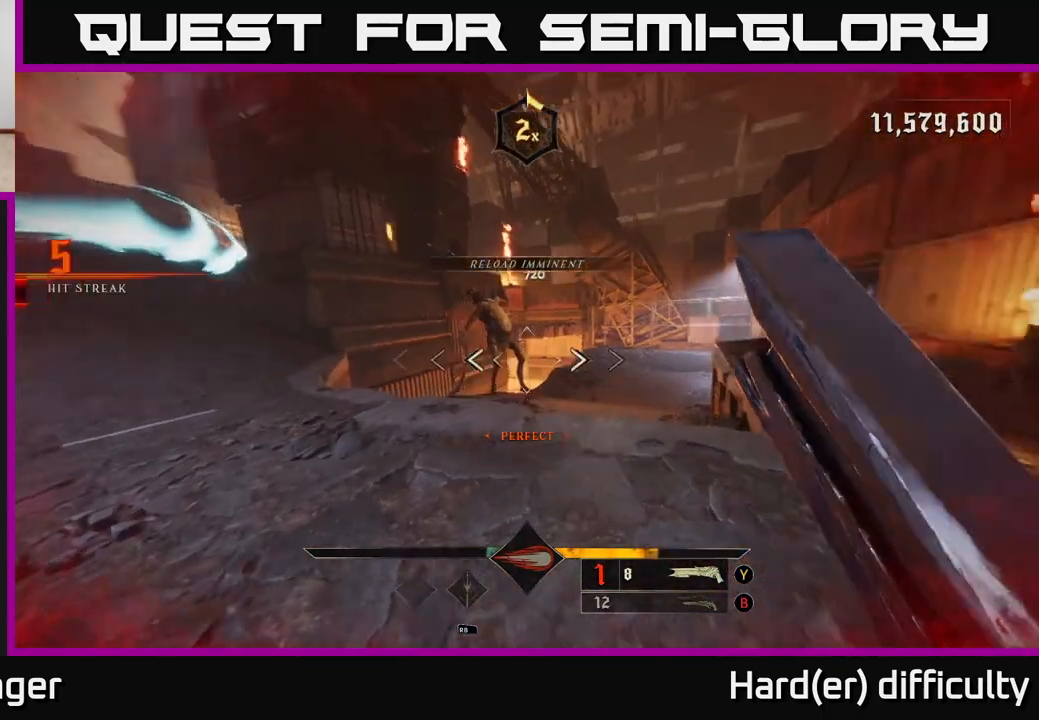
{"buttons": ["L2", "R2"], "left_stick": "right", "right_stick": "left", "events": [[117, "right_stick", "center"], [367, "left_stick", "right"], [400, "right_stick", "left"], [417, "R2", "down"], [483, "L2", "down"]]}
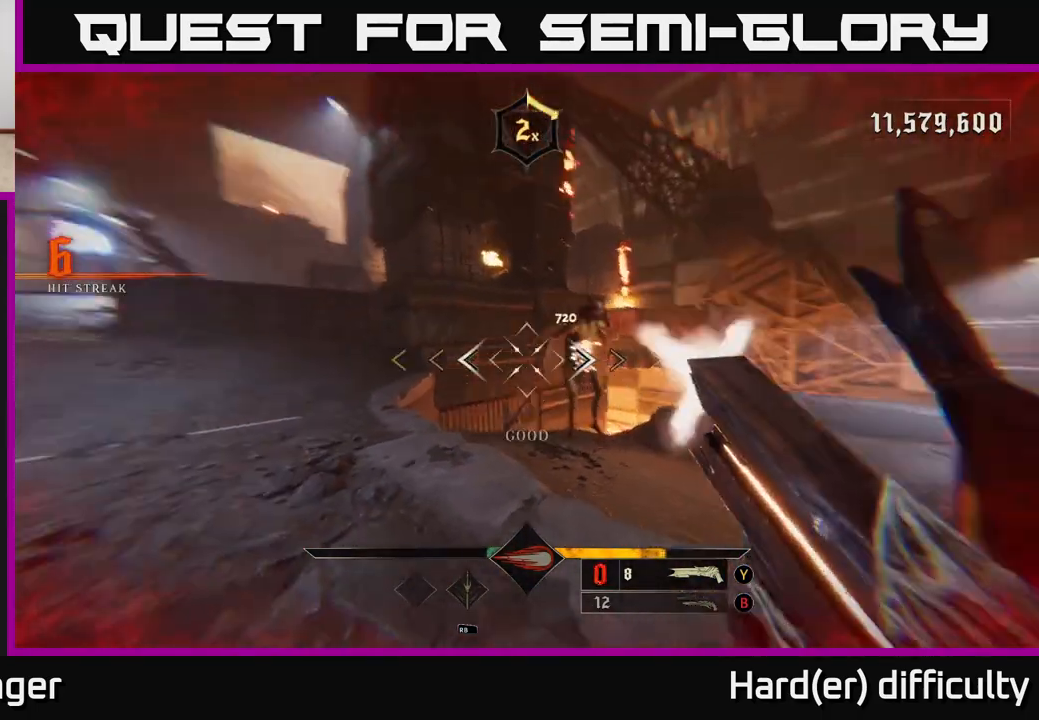
{"buttons": [], "left_stick": "right", "right_stick": "center", "events": [[67, "R2", "up"], [133, "L2", "up"], [267, "right_stick", "center"]]}
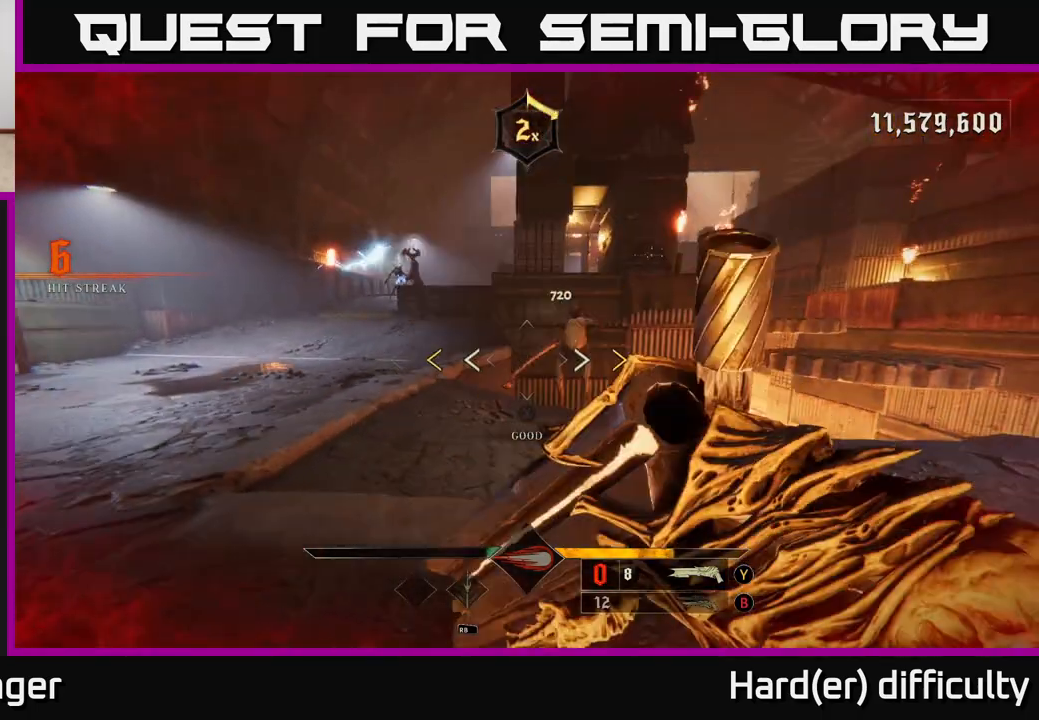
{"buttons": [], "left_stick": "right", "right_stick": "center", "events": [[117, "right_stick", "up-left"], [150, "left_stick", "up-right"], [217, "right_stick", "center"], [483, "left_stick", "right"]]}
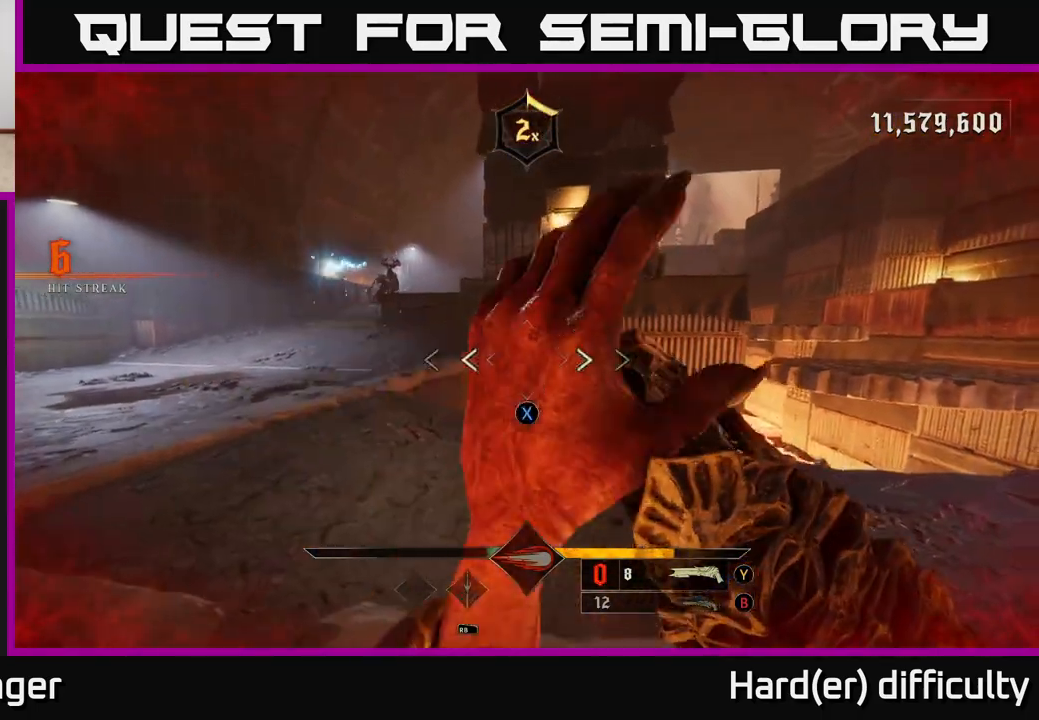
{"buttons": [], "left_stick": "right", "right_stick": "center", "events": [[33, "X", "down"], [117, "X", "up"], [267, "right_stick", "up-left"], [433, "right_stick", "center"]]}
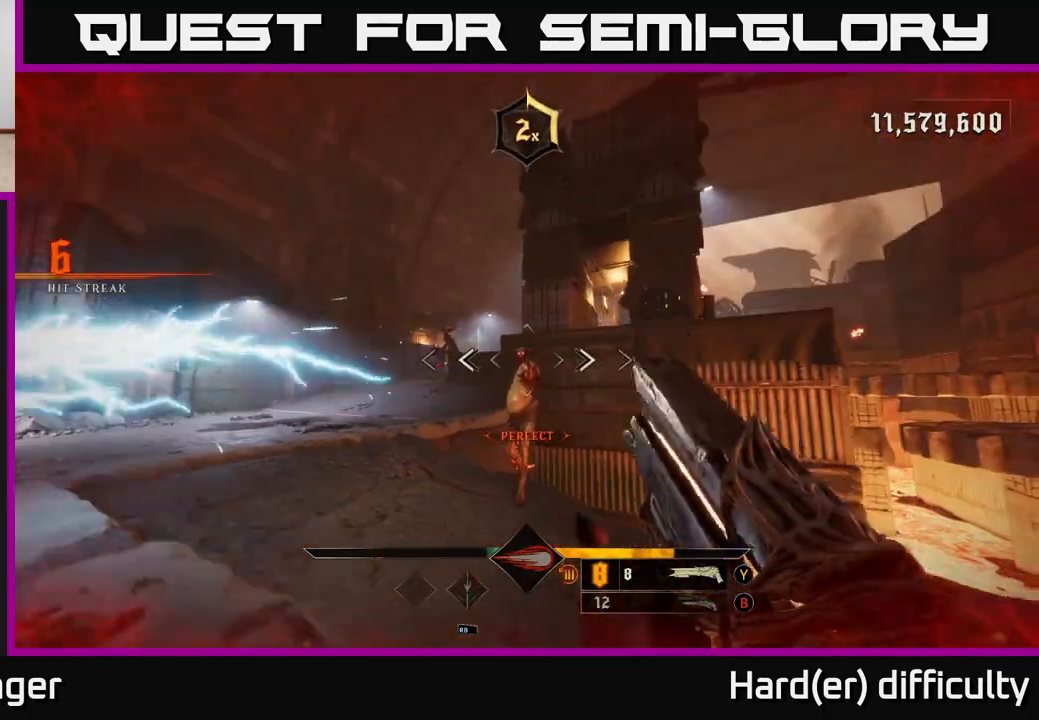
{"buttons": [], "left_stick": "right", "right_stick": "up-left", "events": [[33, "R2", "down"], [67, "right_stick", "down-left"], [150, "R2", "up"], [183, "right_stick", "center"], [467, "right_stick", "up-left"]]}
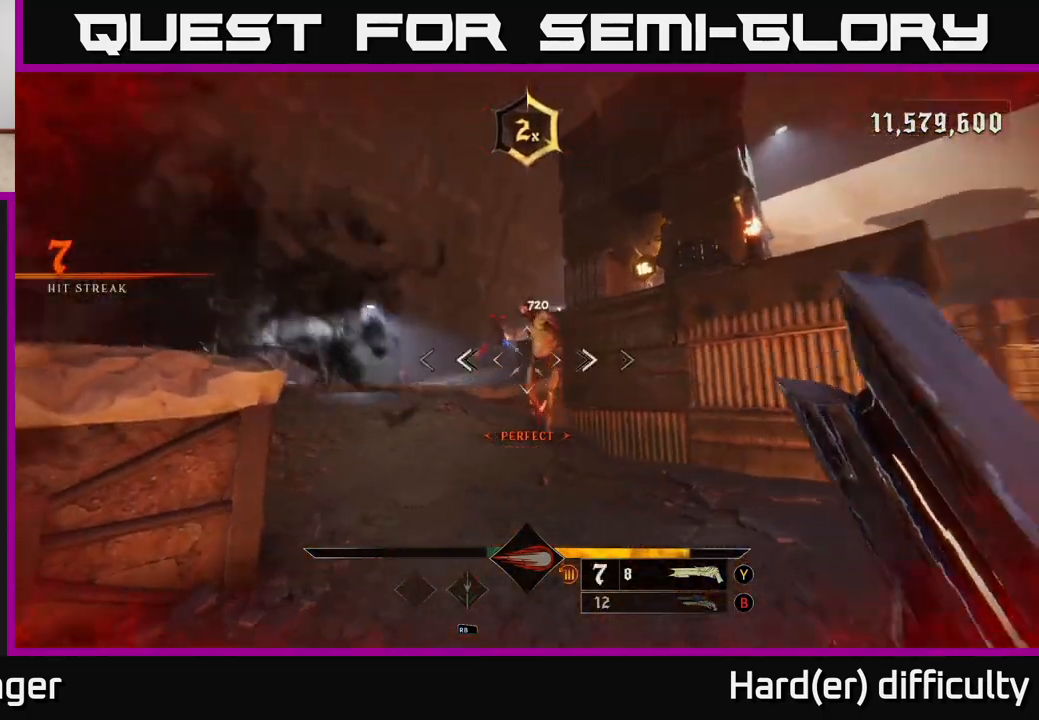
{"buttons": [], "left_stick": "down-right", "right_stick": "down-left", "events": [[83, "right_stick", "center"], [117, "left_stick", "up-right"], [267, "right_stick", "up-left"], [383, "left_stick", "right"], [483, "left_stick", "down-right"], [500, "right_stick", "down-left"]]}
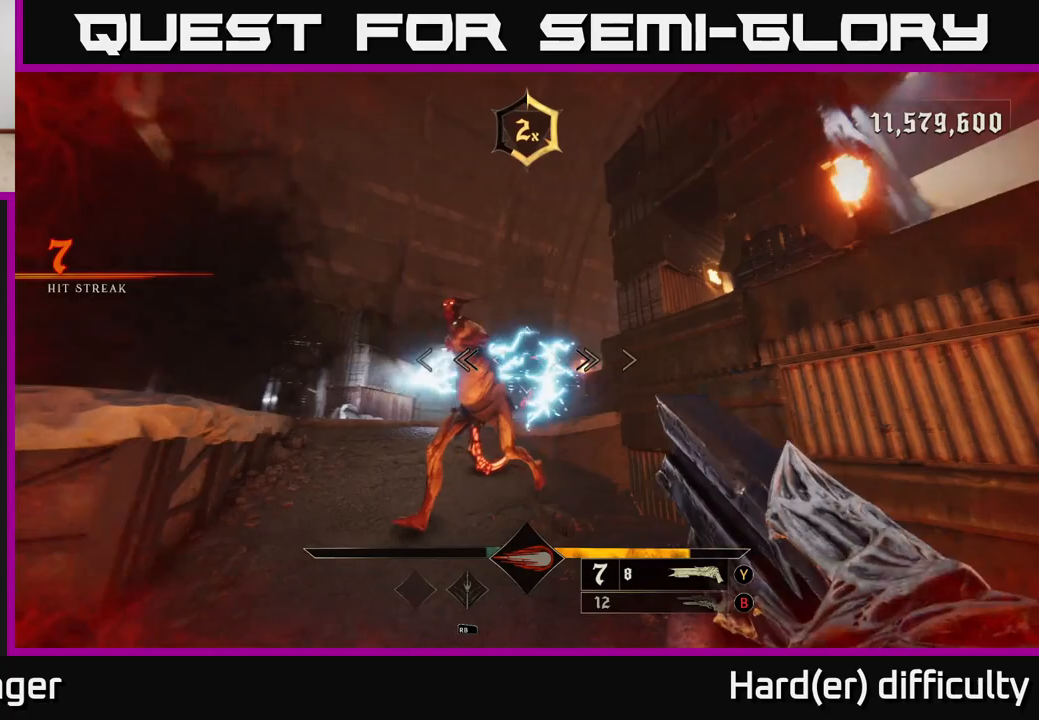
{"buttons": [], "left_stick": "left", "right_stick": "center", "events": [[83, "R2", "down"], [183, "R2", "up"], [183, "right_stick", "center"], [217, "L2", "down"], [317, "A", "down"], [350, "L2", "up"], [417, "A", "up"], [450, "left_stick", "left"]]}